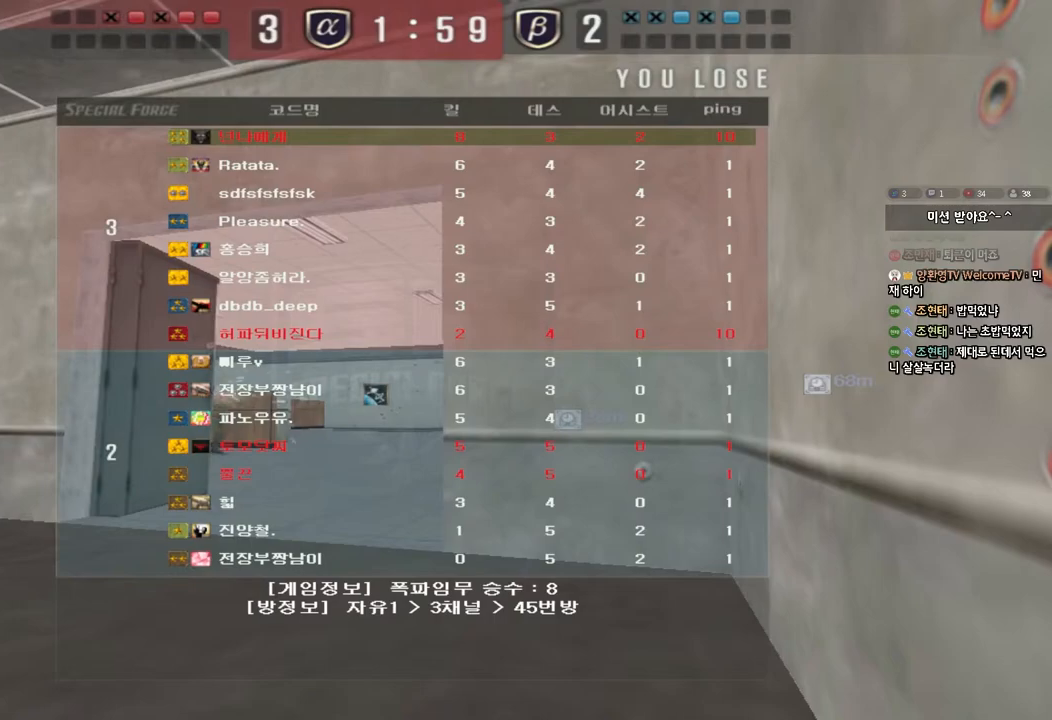
Gameplay with keyboard; each line is a JSON object with the keys held at the frame after it. "events" lists presses ("down") and releases ("up") of "a", "ctrl", "d", "e", "f", "q", "r", "s", "shift", "space", "tab" and "w" between this image and that frame as [ms after this image, input, new state], when the widget could be followed in between. No other keys are recorded. Mouse input is not recorded.
{"keys": ["a", "w"], "events": [[383, "a", "down"], [383, "w", "down"]]}
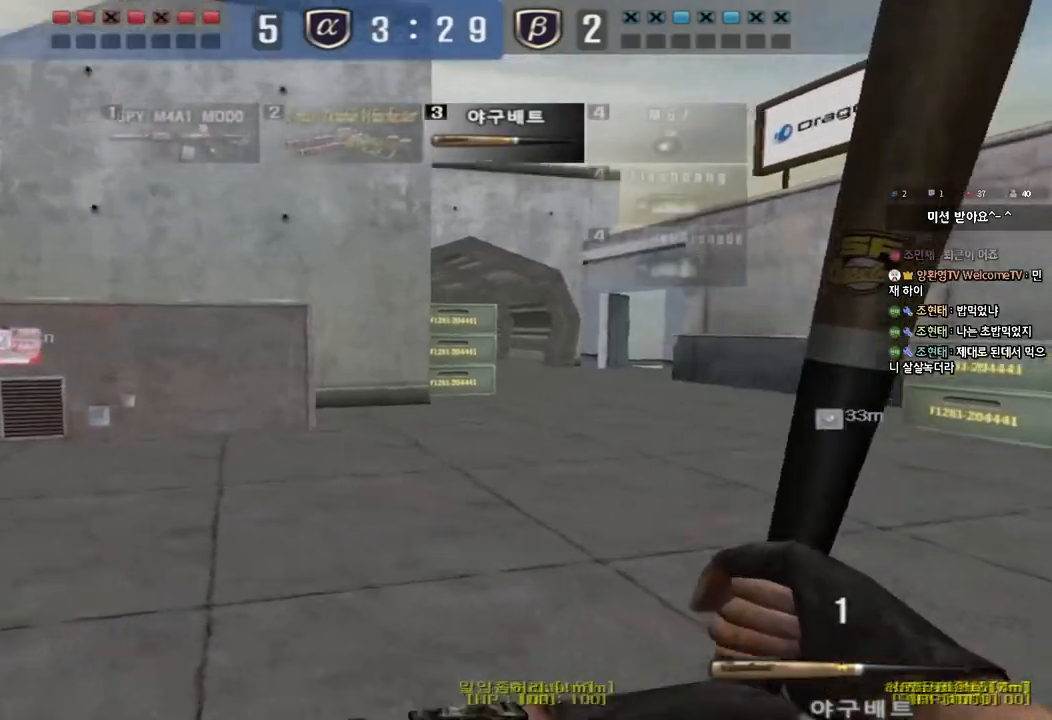
{"keys": ["d", "tab", "w"], "events": [[67, "a", "up"], [100, "d", "down"], [200, "tab", "down"]]}
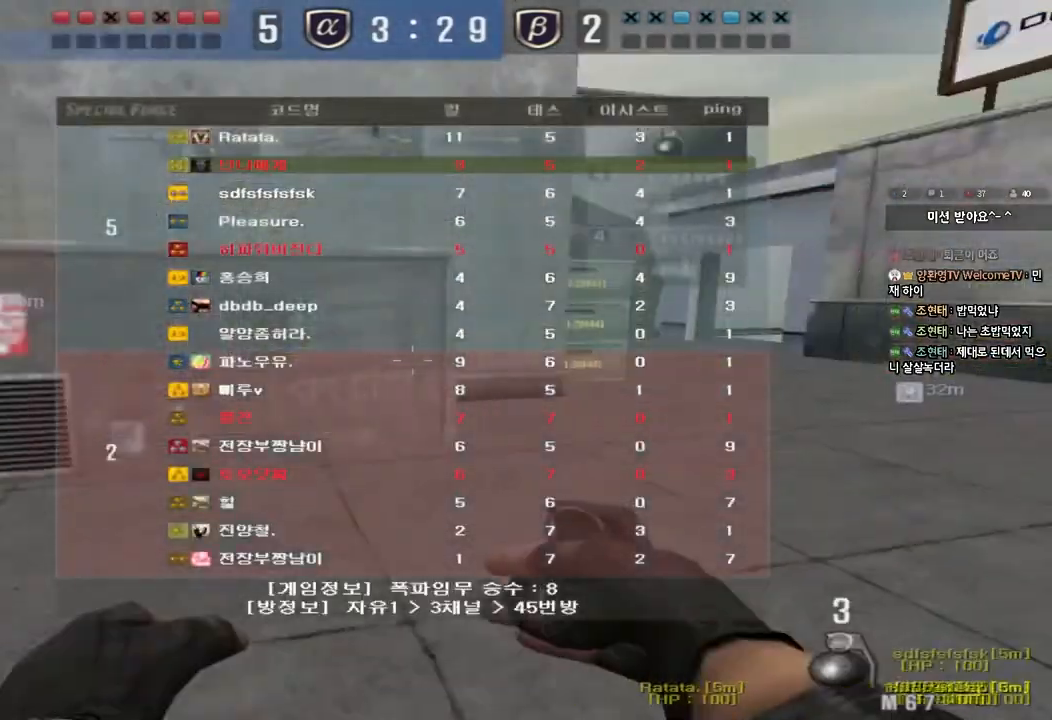
{"keys": ["d", "tab", "w"], "events": []}
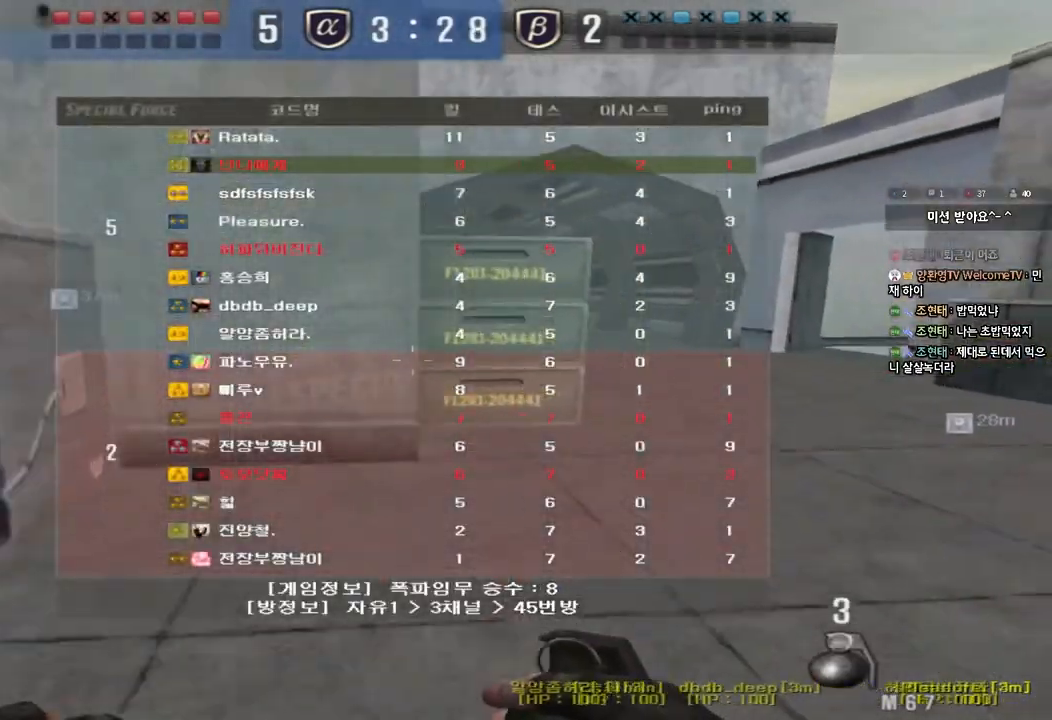
{"keys": ["d", "tab", "w"], "events": []}
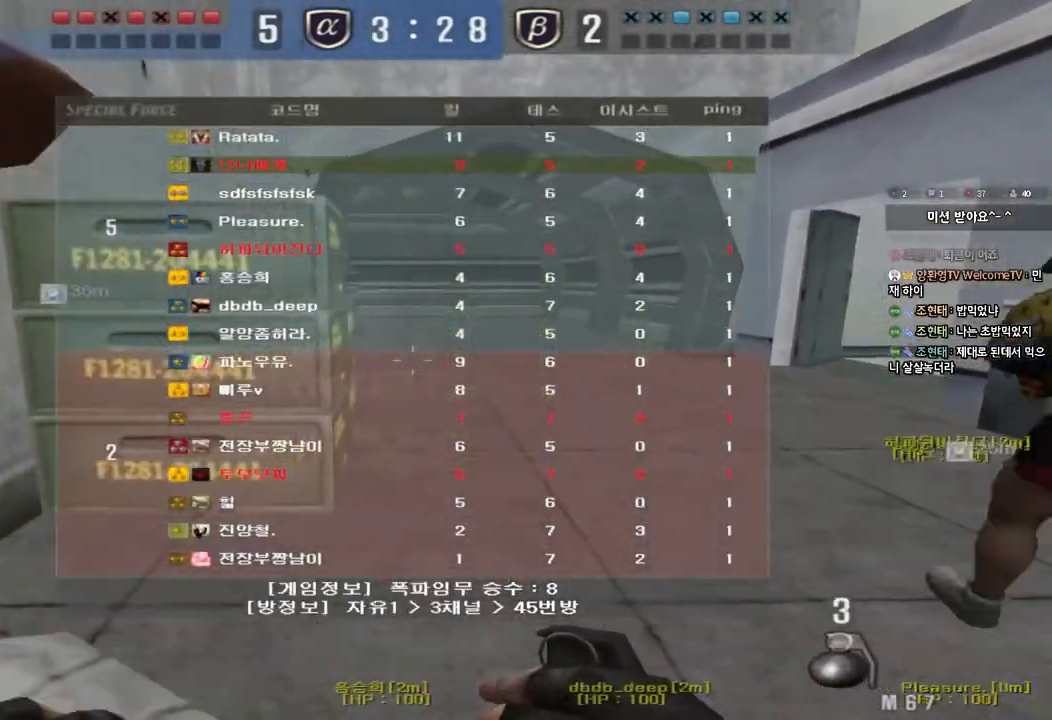
{"keys": ["d", "tab", "w"], "events": []}
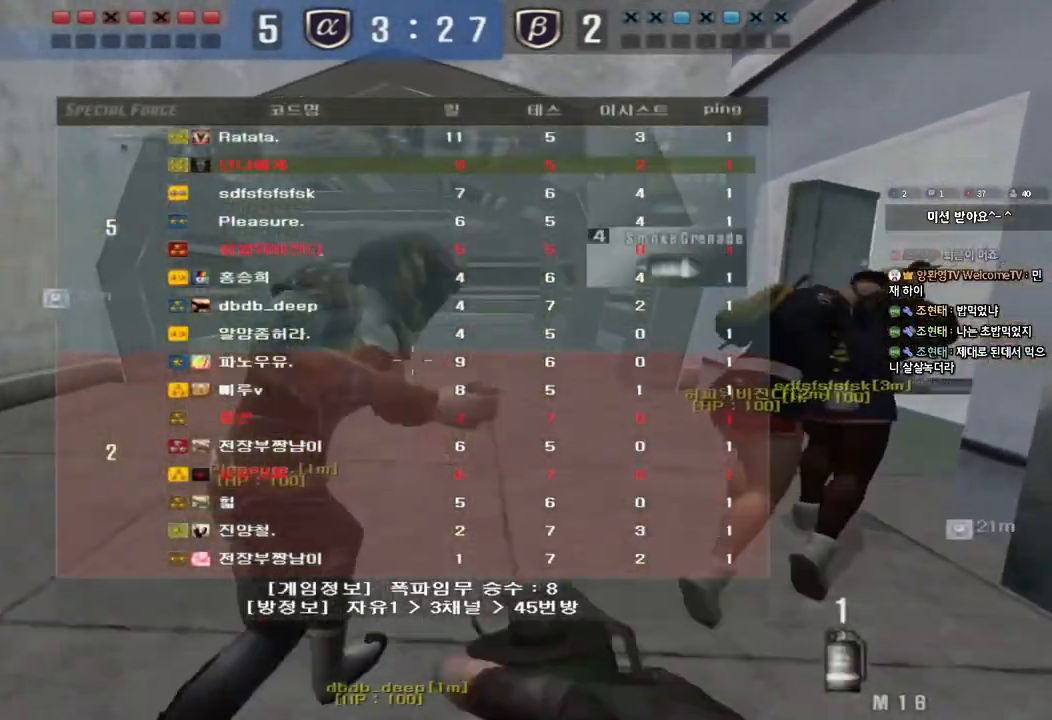
{"keys": ["d", "tab", "w"], "events": []}
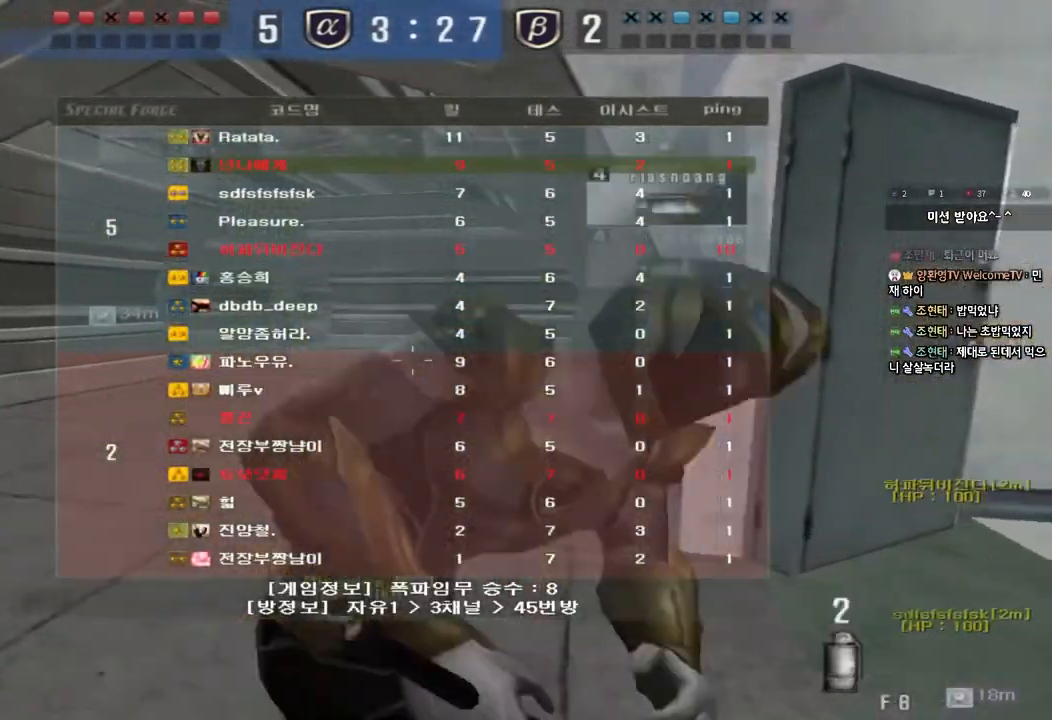
{"keys": ["d", "tab", "w"], "events": []}
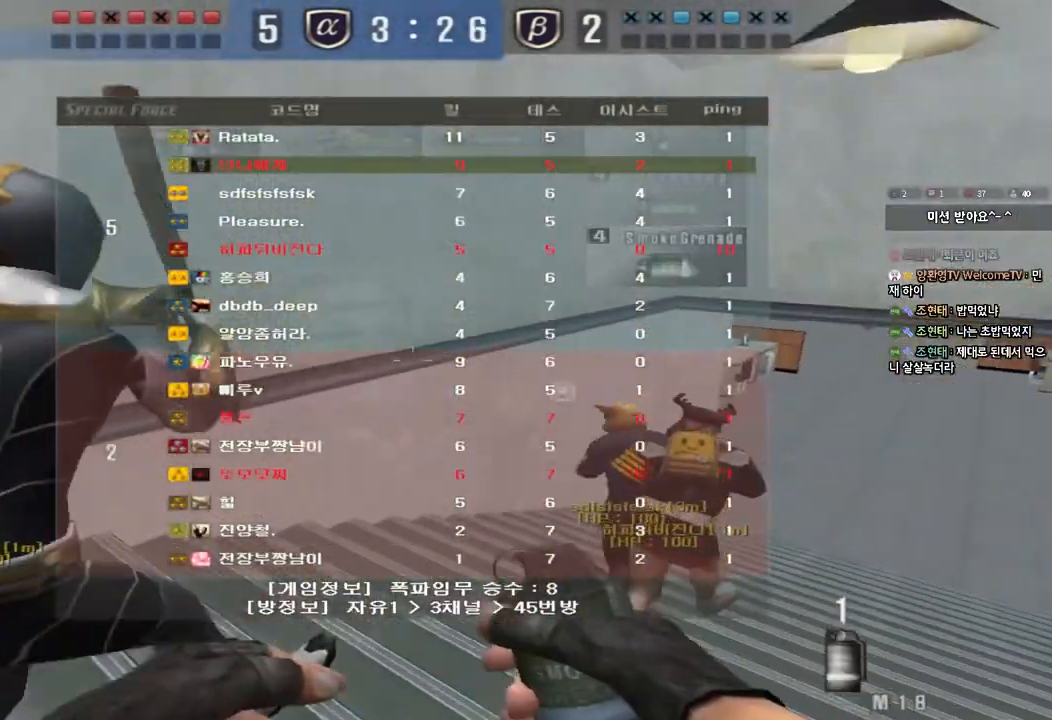
{"keys": ["d", "tab", "w"], "events": []}
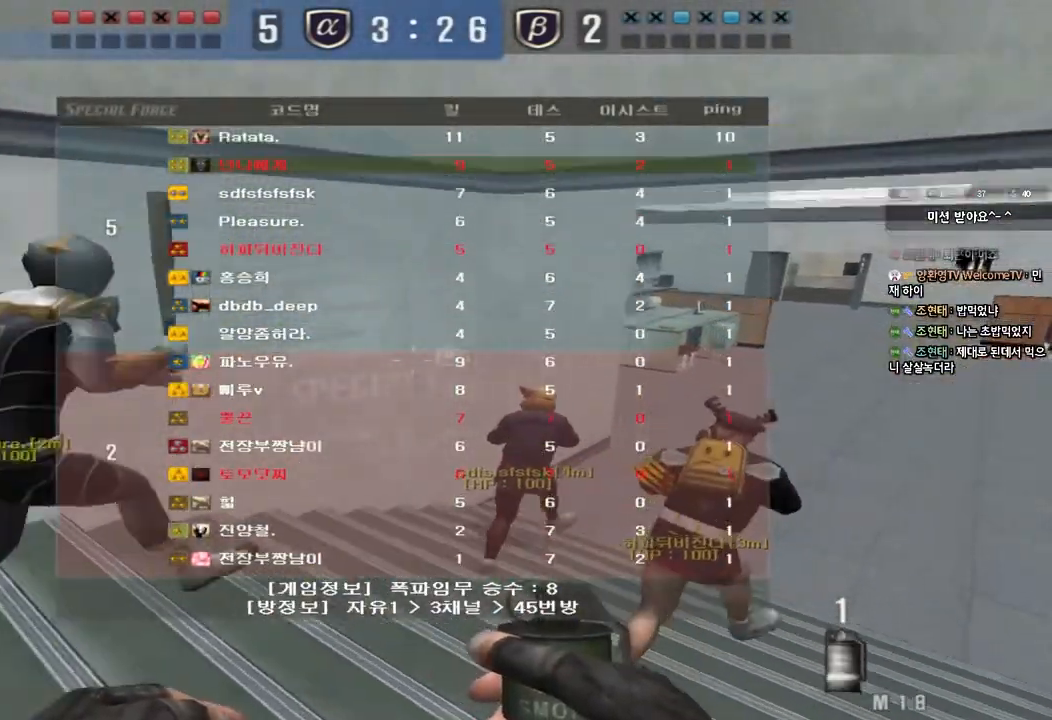
{"keys": ["d", "tab", "w"], "events": []}
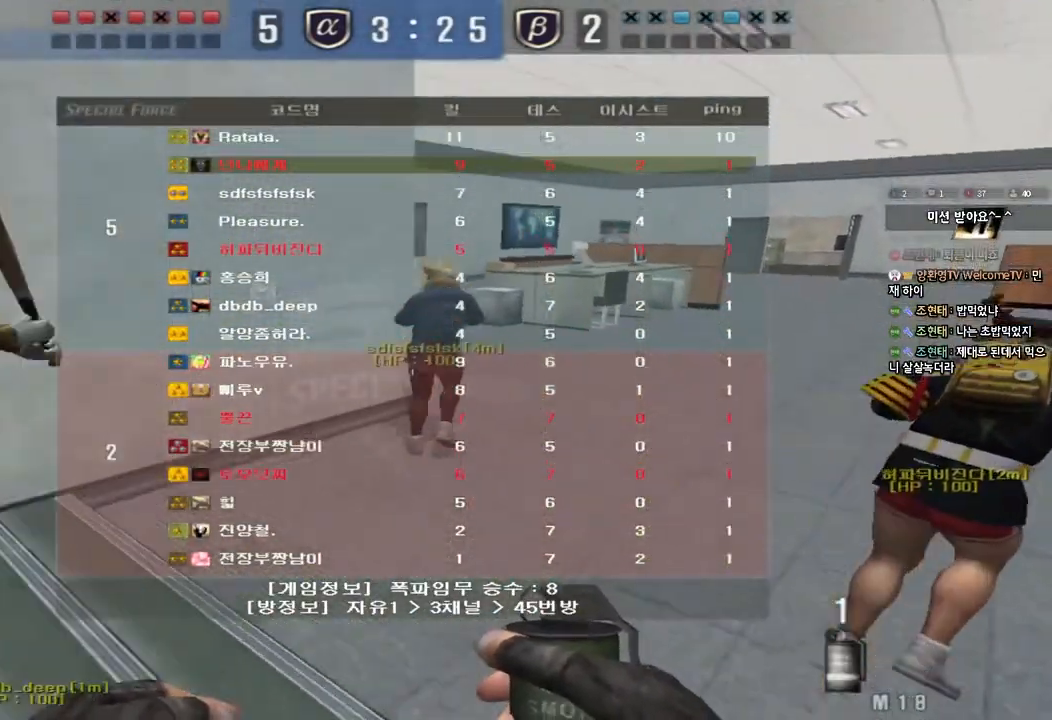
{"keys": ["d", "tab", "w"], "events": []}
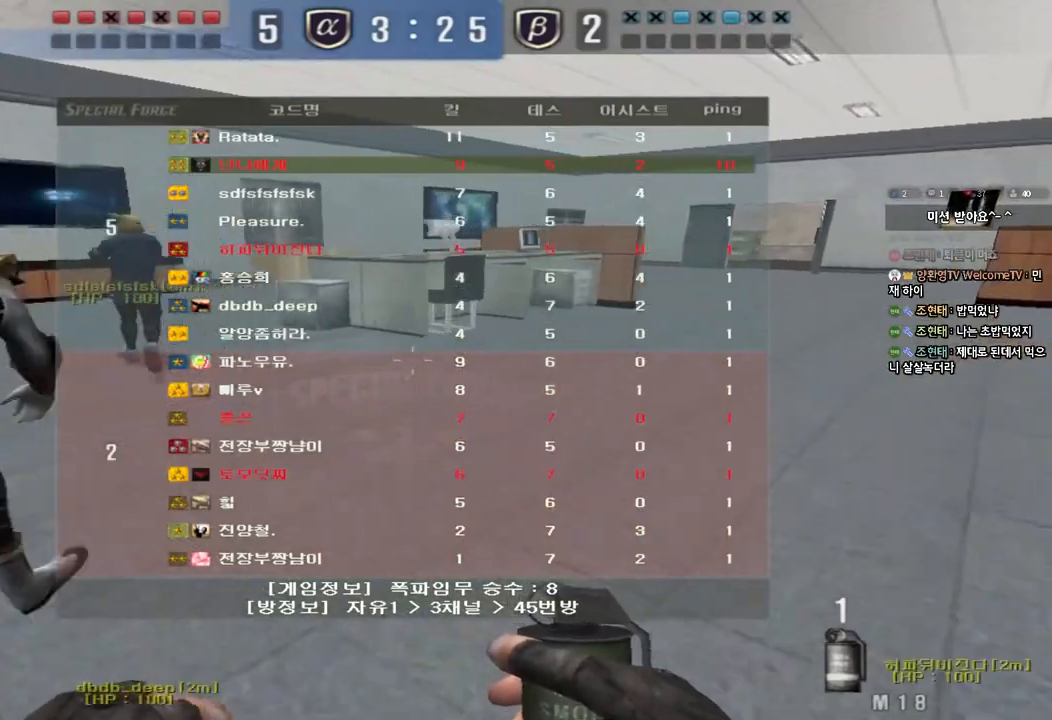
{"keys": ["d", "tab", "w"], "events": []}
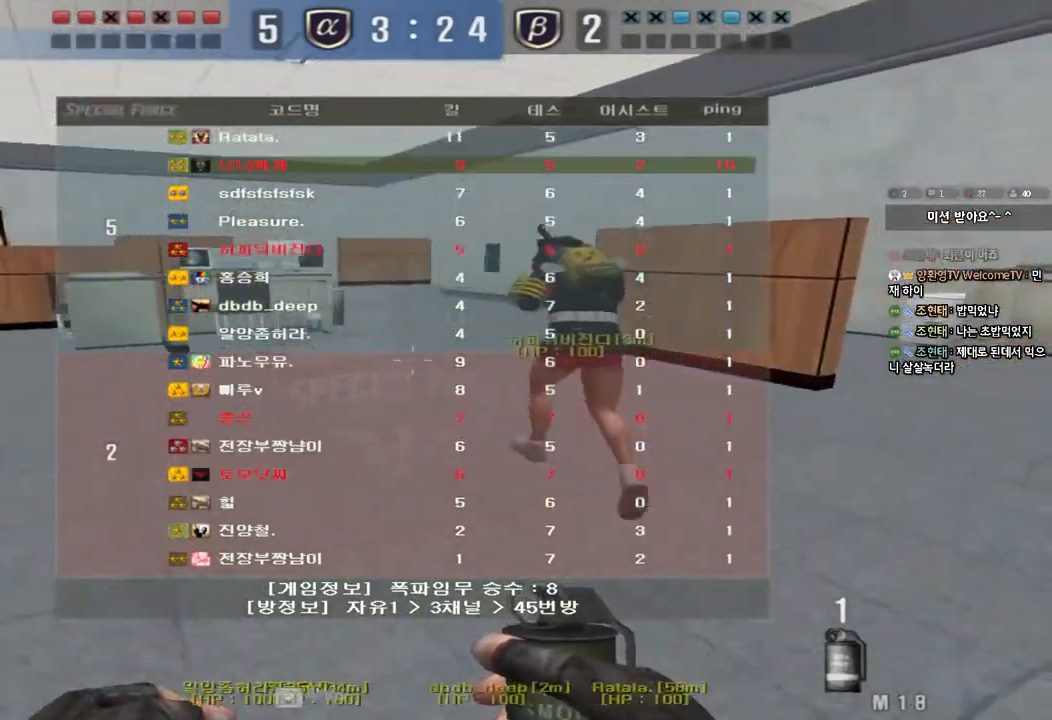
{"keys": ["d", "tab", "w"], "events": []}
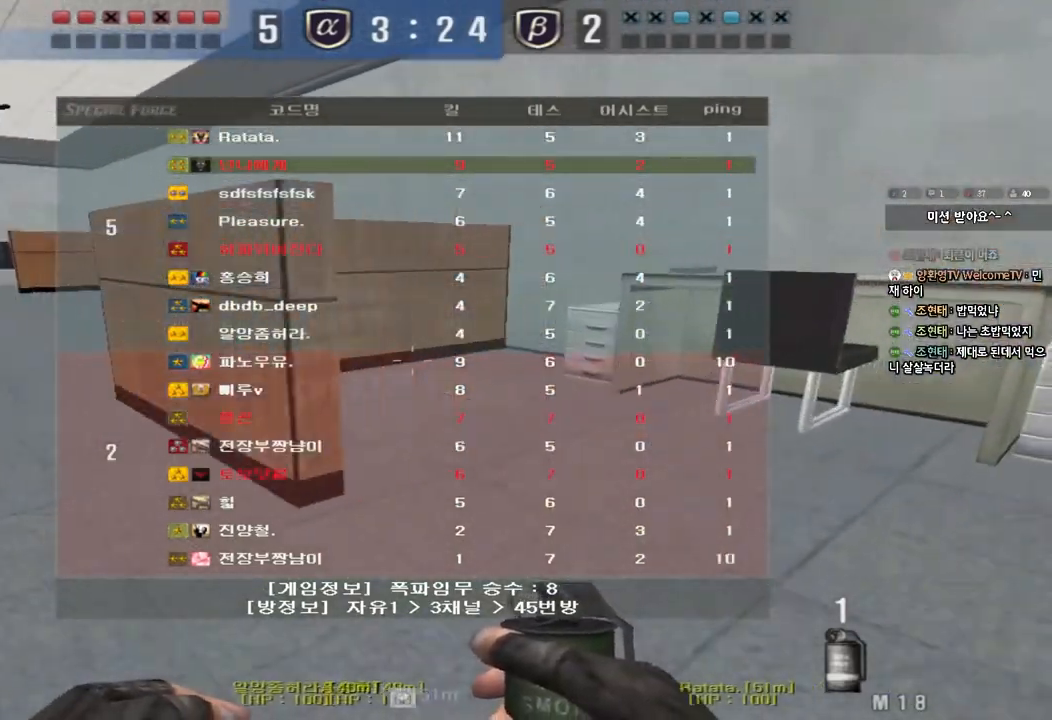
{"keys": ["d", "tab", "w"], "events": [[283, "space", "down"], [300, "ctrl", "down"], [400, "ctrl", "up"], [417, "space", "up"]]}
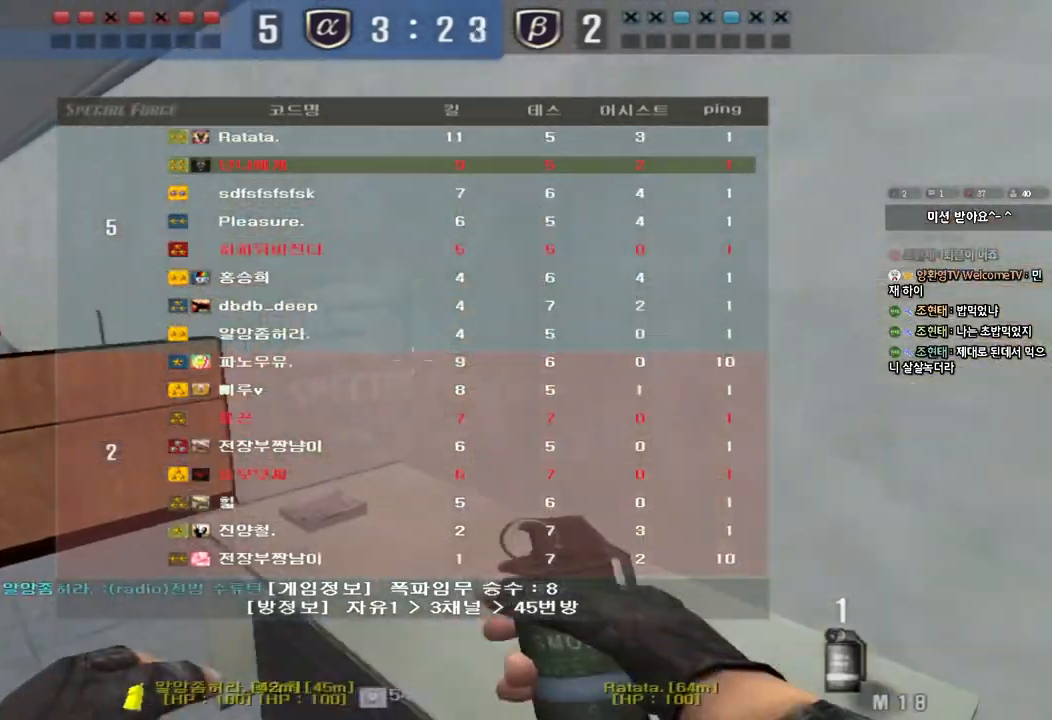
{"keys": ["ctrl", "d", "space", "w"], "events": [[33, "ctrl", "down"], [133, "ctrl", "up"], [167, "tab", "up"], [433, "ctrl", "down"], [467, "space", "down"]]}
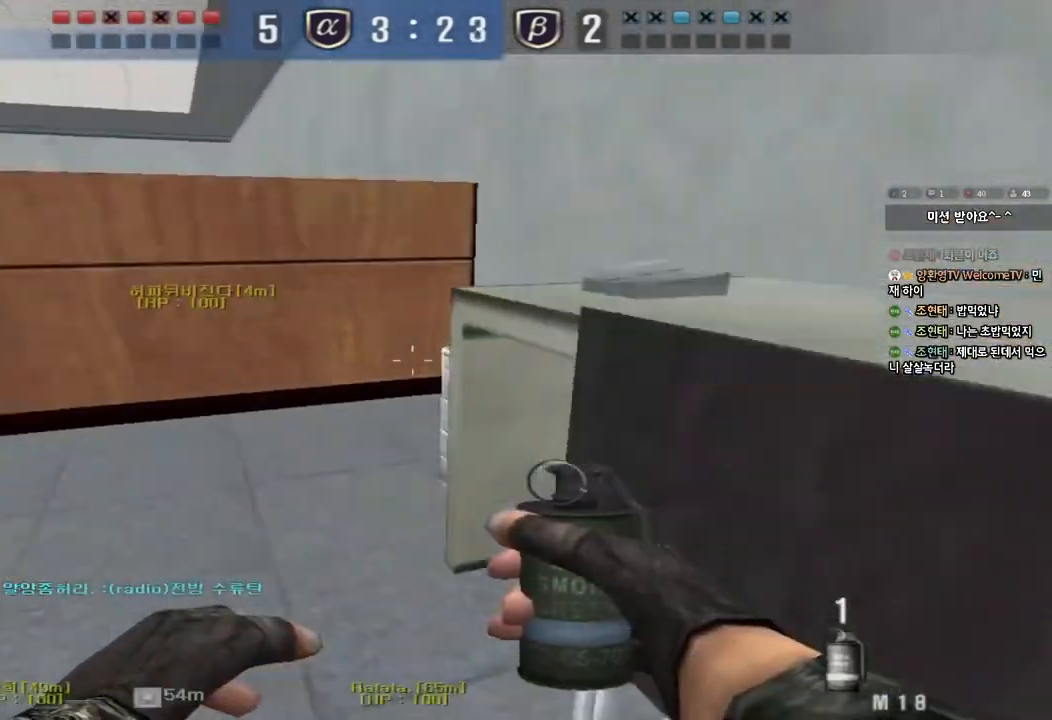
{"keys": [], "events": [[117, "d", "up"], [117, "space", "up"], [117, "w", "up"], [133, "ctrl", "up"]]}
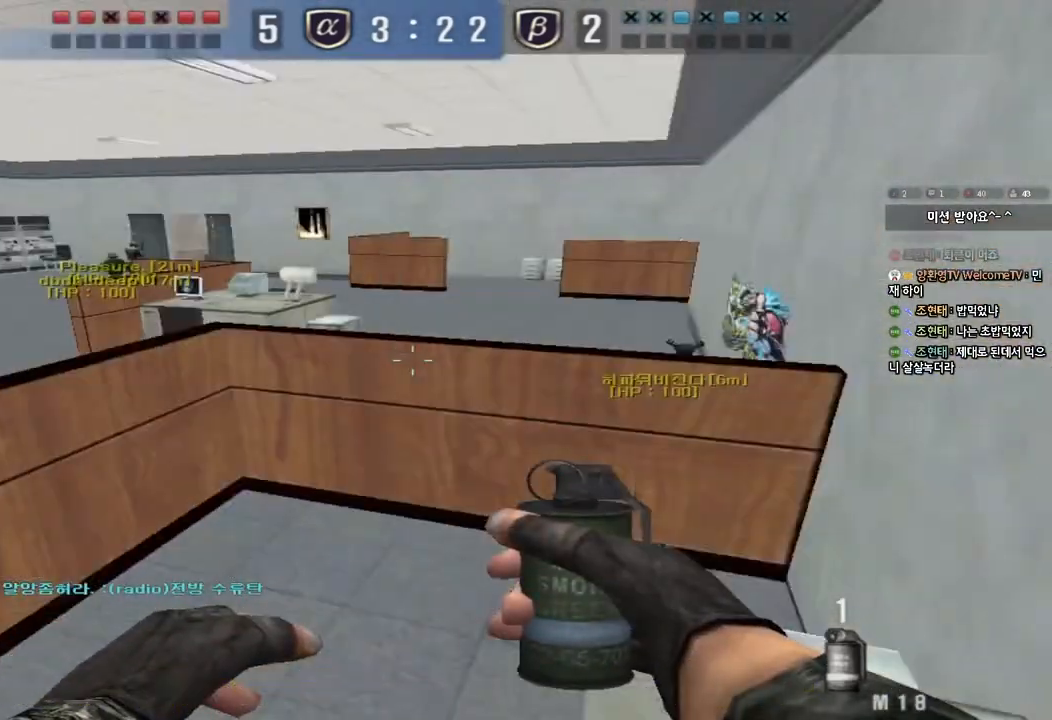
{"keys": [], "events": [[17, "w", "down"], [50, "d", "down"], [167, "space", "down"], [317, "w", "up"], [333, "d", "up"], [333, "space", "up"]]}
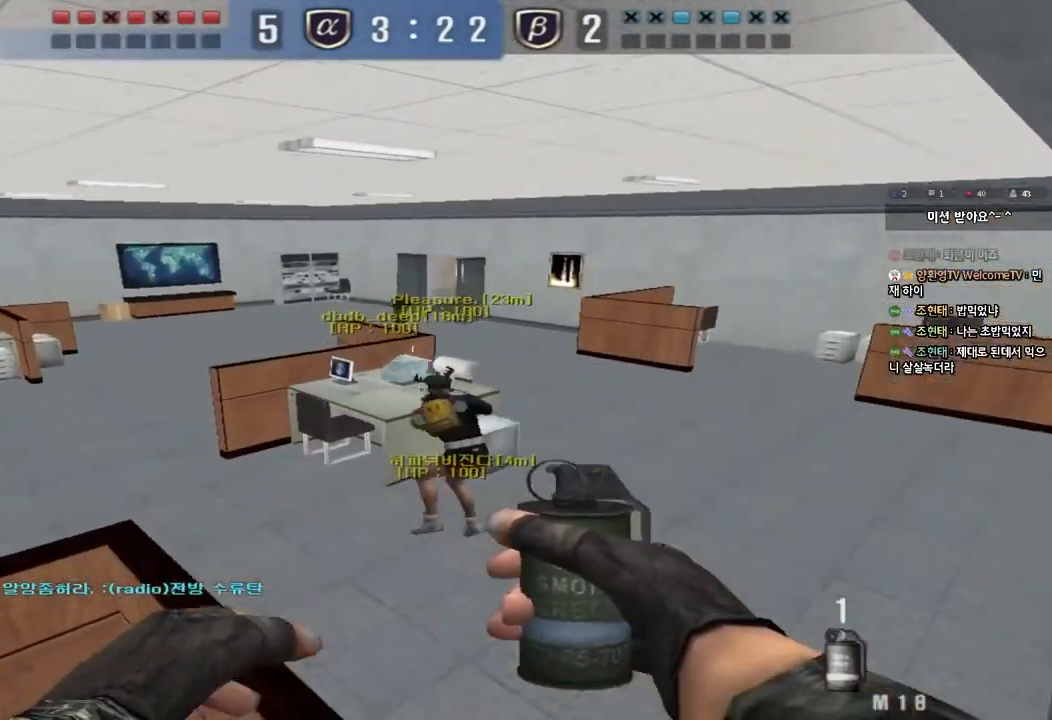
{"keys": ["a", "w"], "events": [[367, "a", "down"], [367, "w", "down"]]}
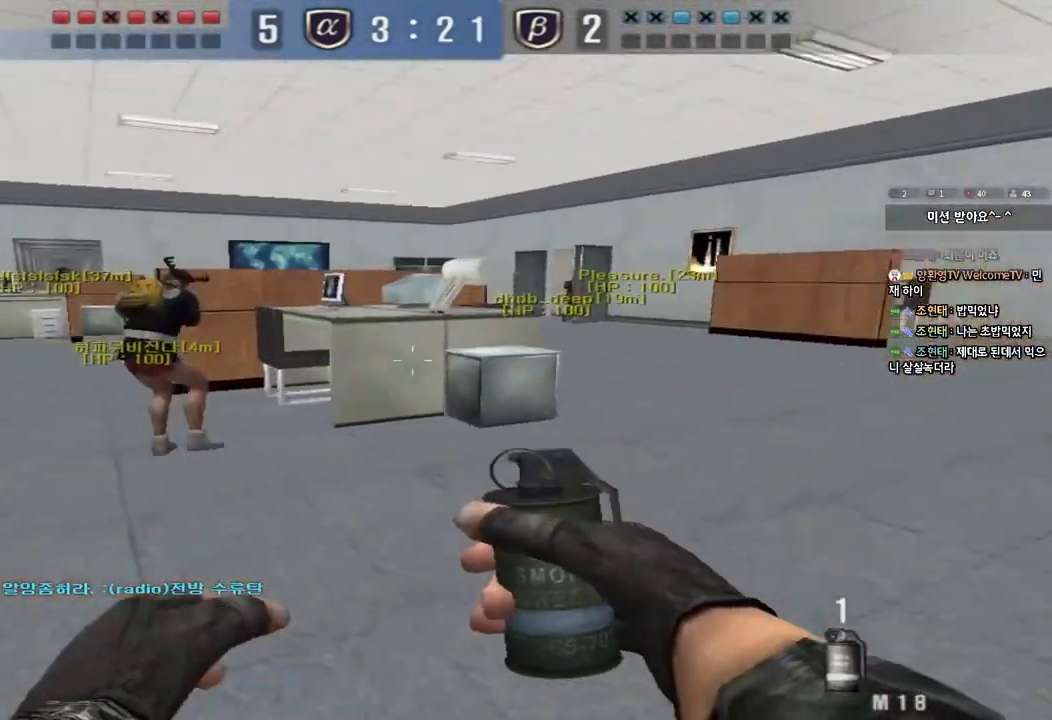
{"keys": ["a", "w"], "events": []}
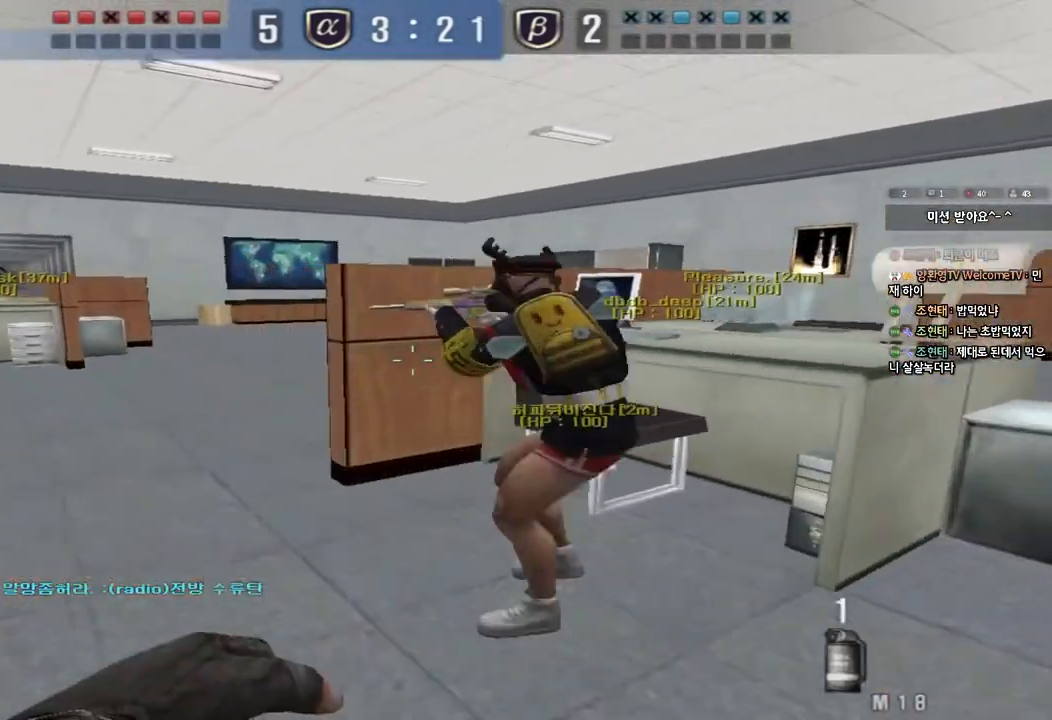
{"keys": ["a", "w"], "events": []}
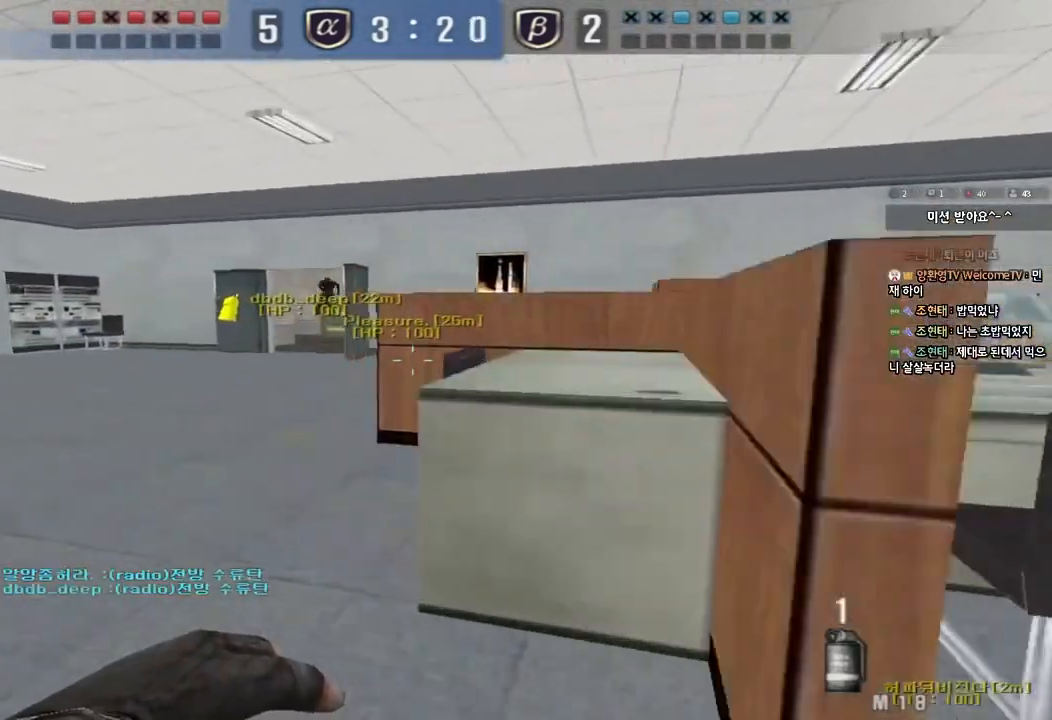
{"keys": ["a", "shift", "w"], "events": [[150, "shift", "down"]]}
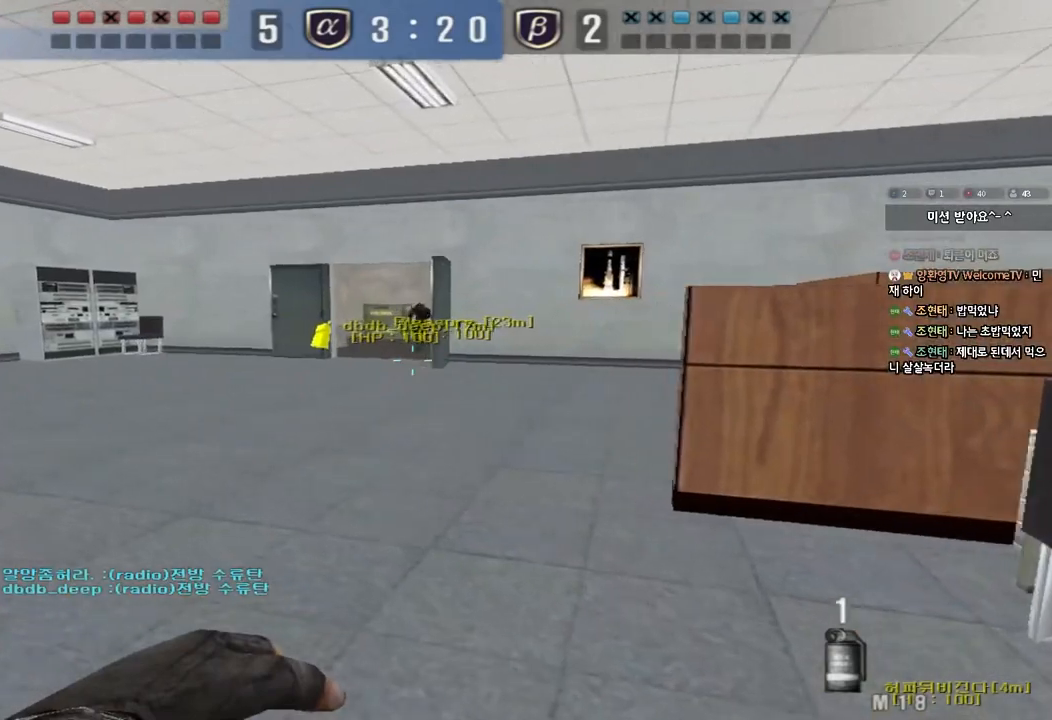
{"keys": ["a", "w"], "events": [[400, "shift", "up"]]}
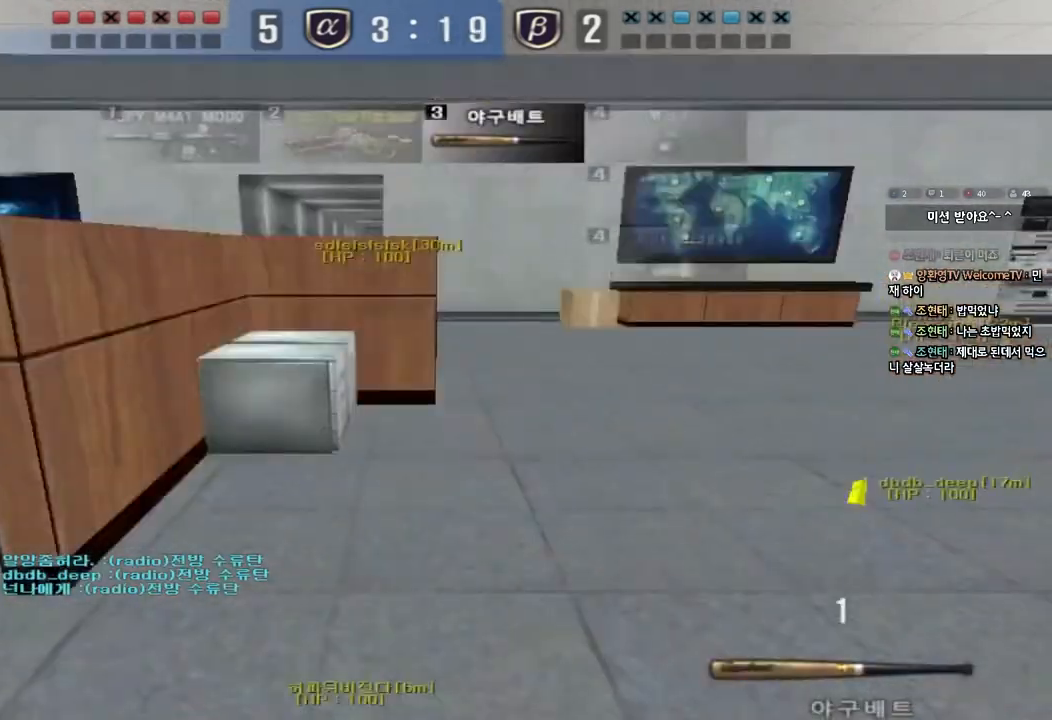
{"keys": ["a", "w"], "events": []}
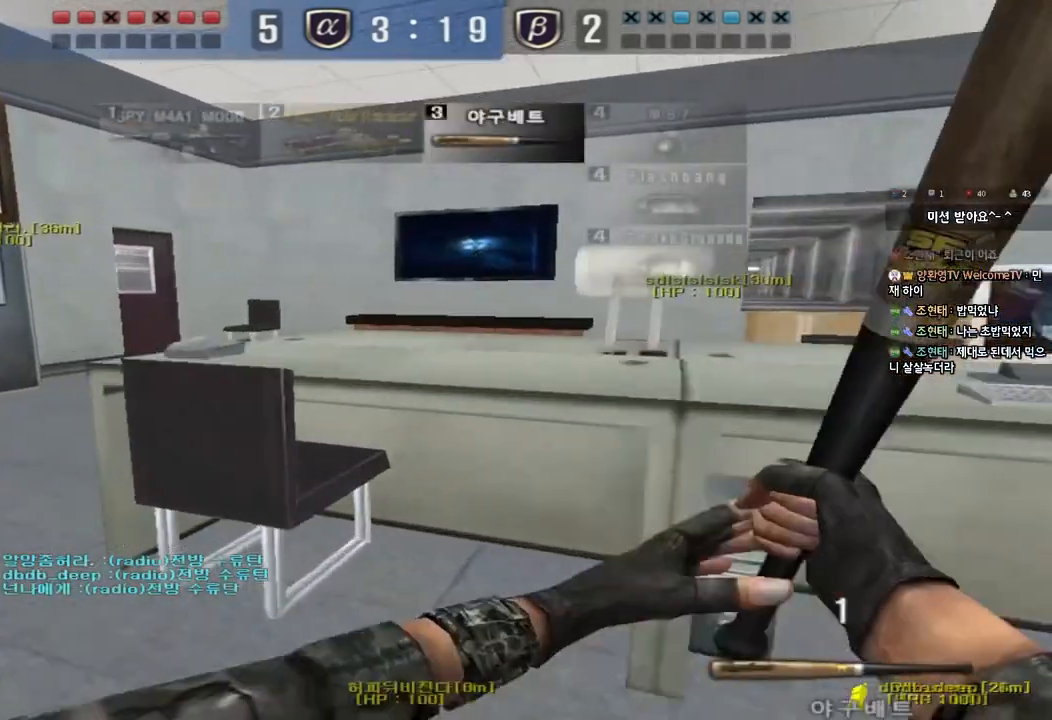
{"keys": ["a", "w"], "events": []}
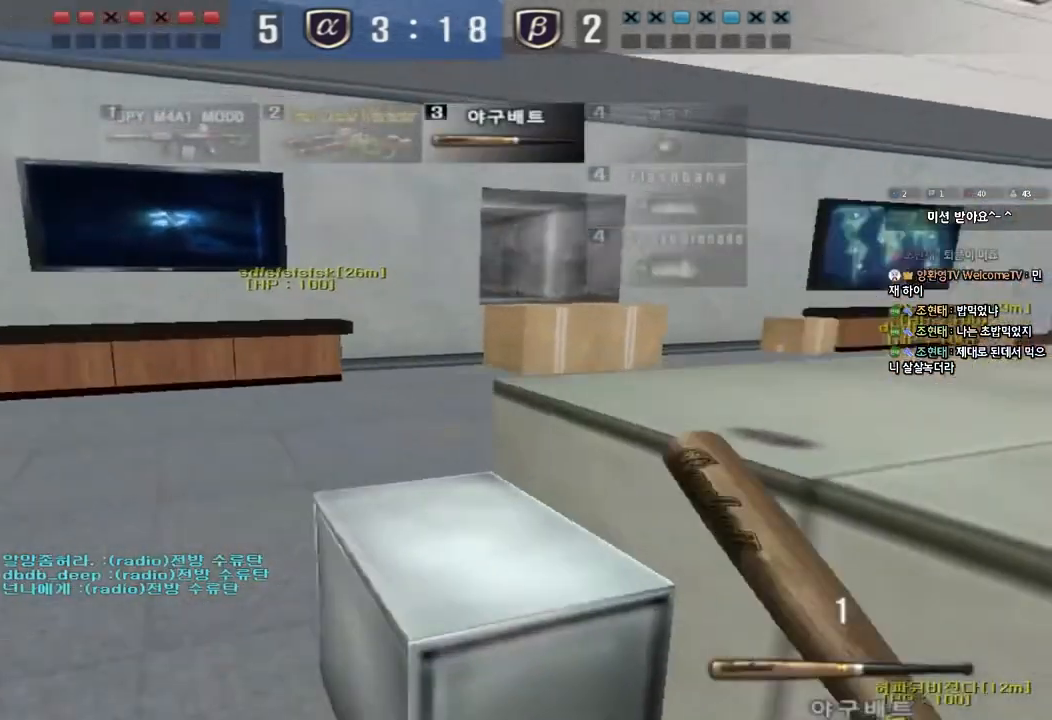
{"keys": ["a", "shift", "w"], "events": [[67, "ctrl", "down"], [100, "space", "down"], [100, "w", "up"], [117, "a", "up"], [267, "ctrl", "up"], [267, "space", "up"], [383, "a", "down"], [383, "w", "down"], [450, "shift", "down"]]}
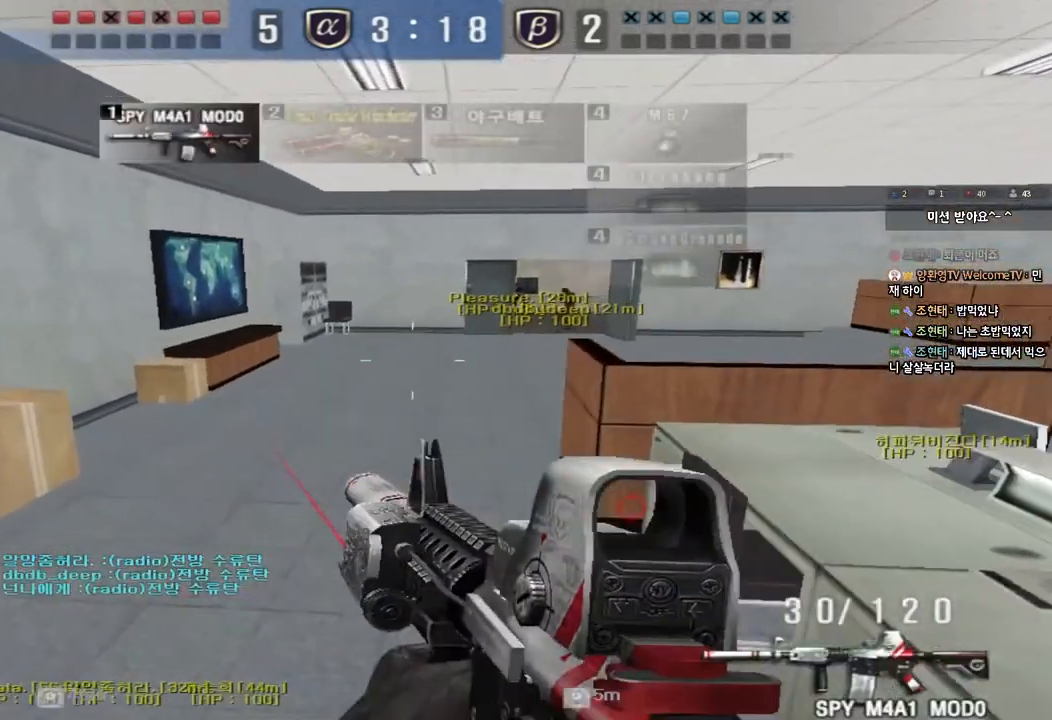
{"keys": ["d", "w"], "events": [[100, "a", "up"], [100, "shift", "up"], [133, "d", "down"], [383, "ctrl", "down"], [400, "d", "up"], [417, "w", "up"], [483, "ctrl", "up"], [483, "w", "down"], [500, "d", "down"]]}
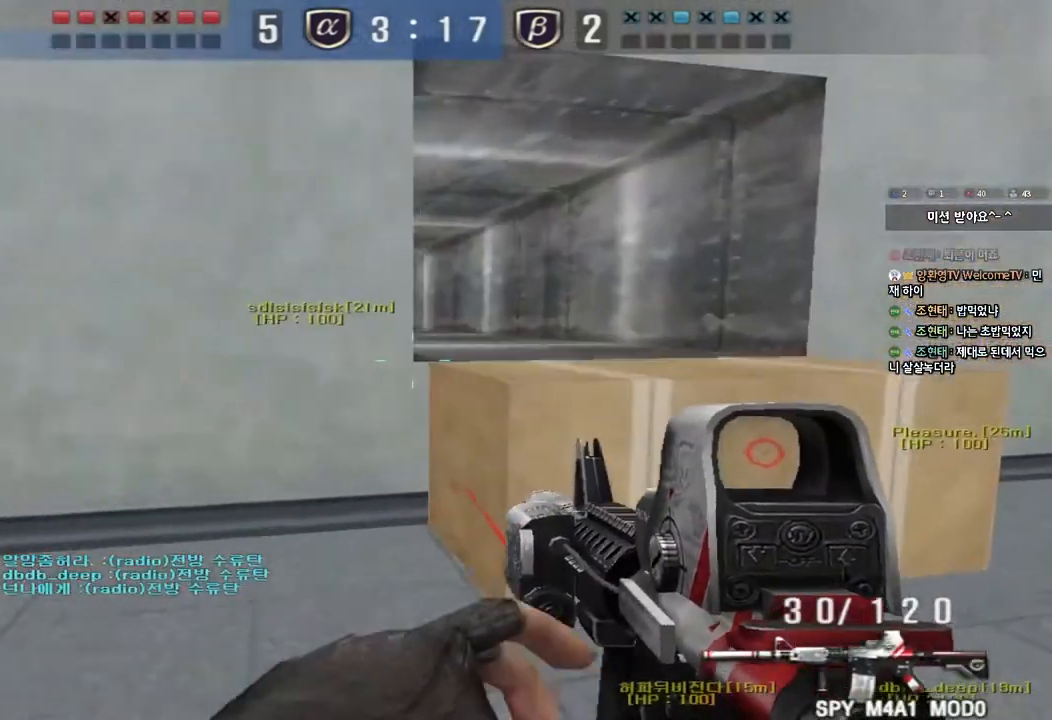
{"keys": ["ctrl"], "events": [[333, "ctrl", "down"], [350, "d", "up"], [367, "w", "up"]]}
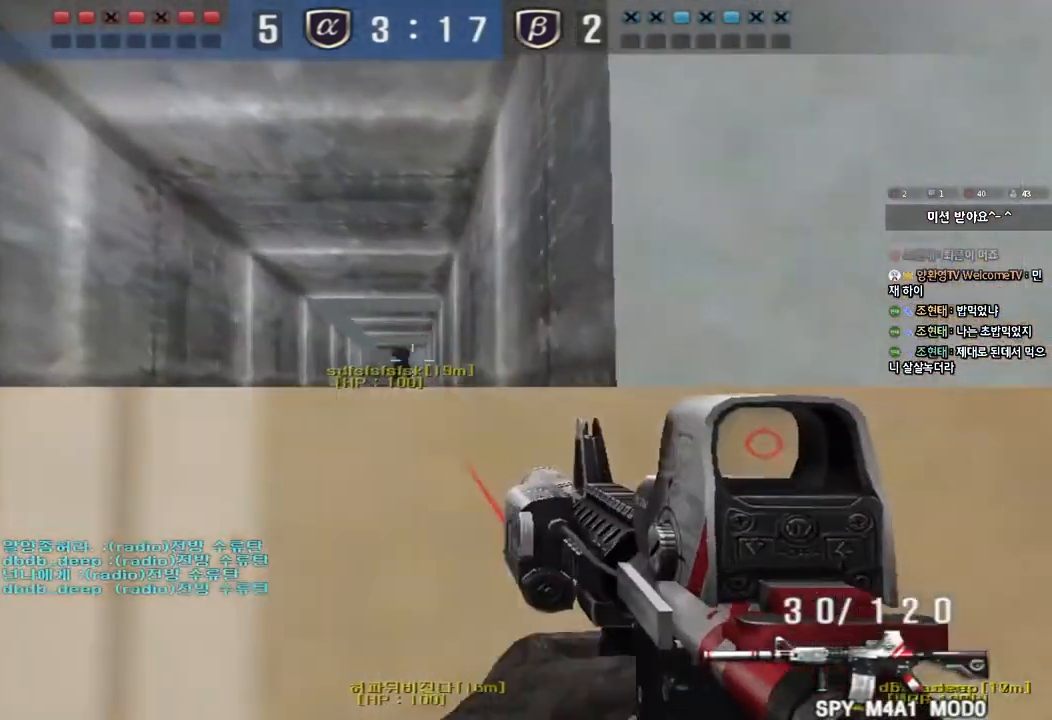
{"keys": ["ctrl"], "events": [[83, "a", "down"], [100, "w", "down"], [117, "ctrl", "up"], [283, "ctrl", "down"], [300, "w", "up"], [333, "a", "up"]]}